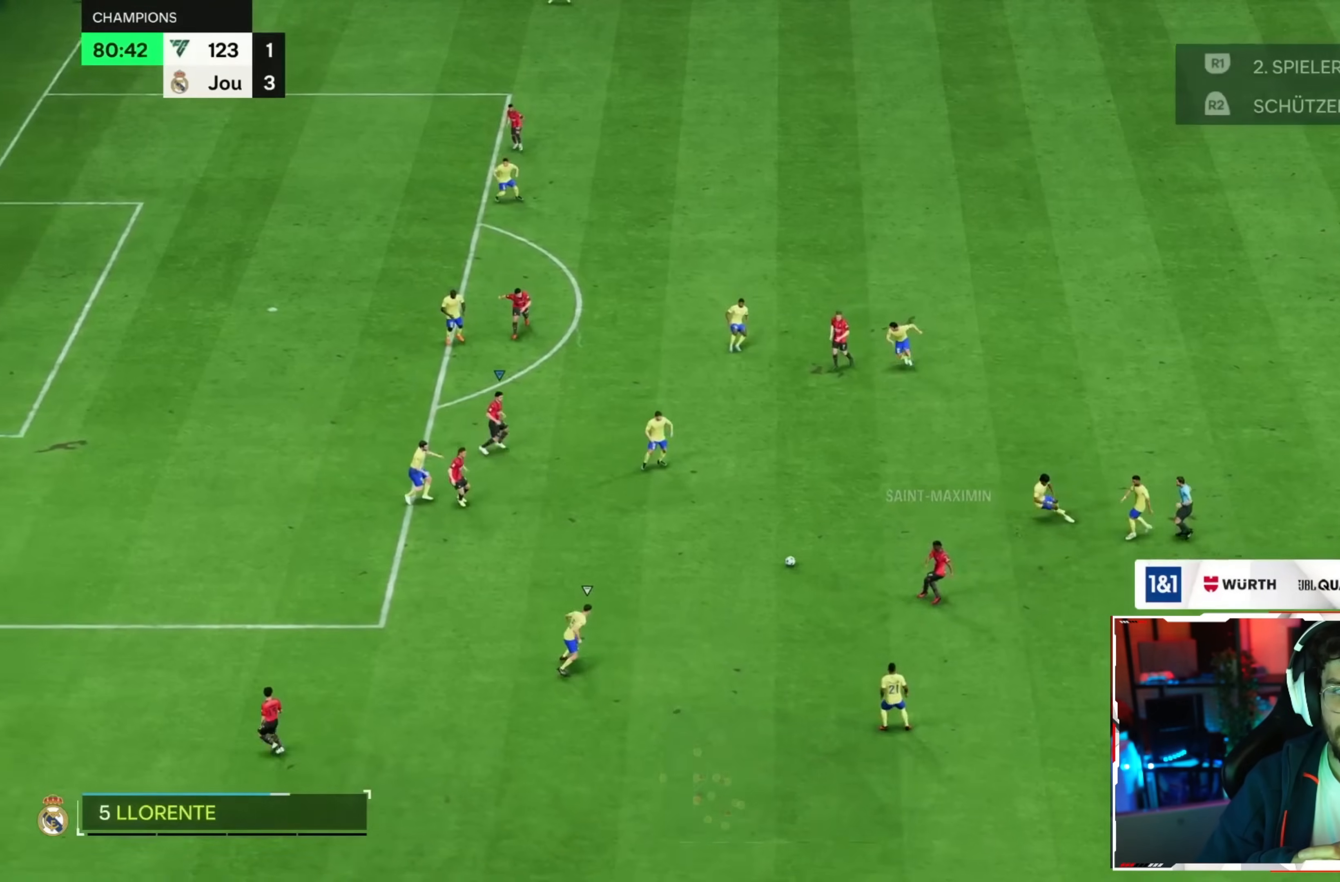
Gameplay with a controller (PlayStation layout); each line is a JSON object with the inputs held at the frame after it (dt_ms = milliseconds from this image to that frame). "events" lists button and stick changes between this image and that frame as [ms after this image, input, new state], when the widget could be followed in between. Not read: L3 R1 R3 left_stick other_buttons.
{"dt_ms": 520, "buttons": [], "right_stick": "center", "events": []}
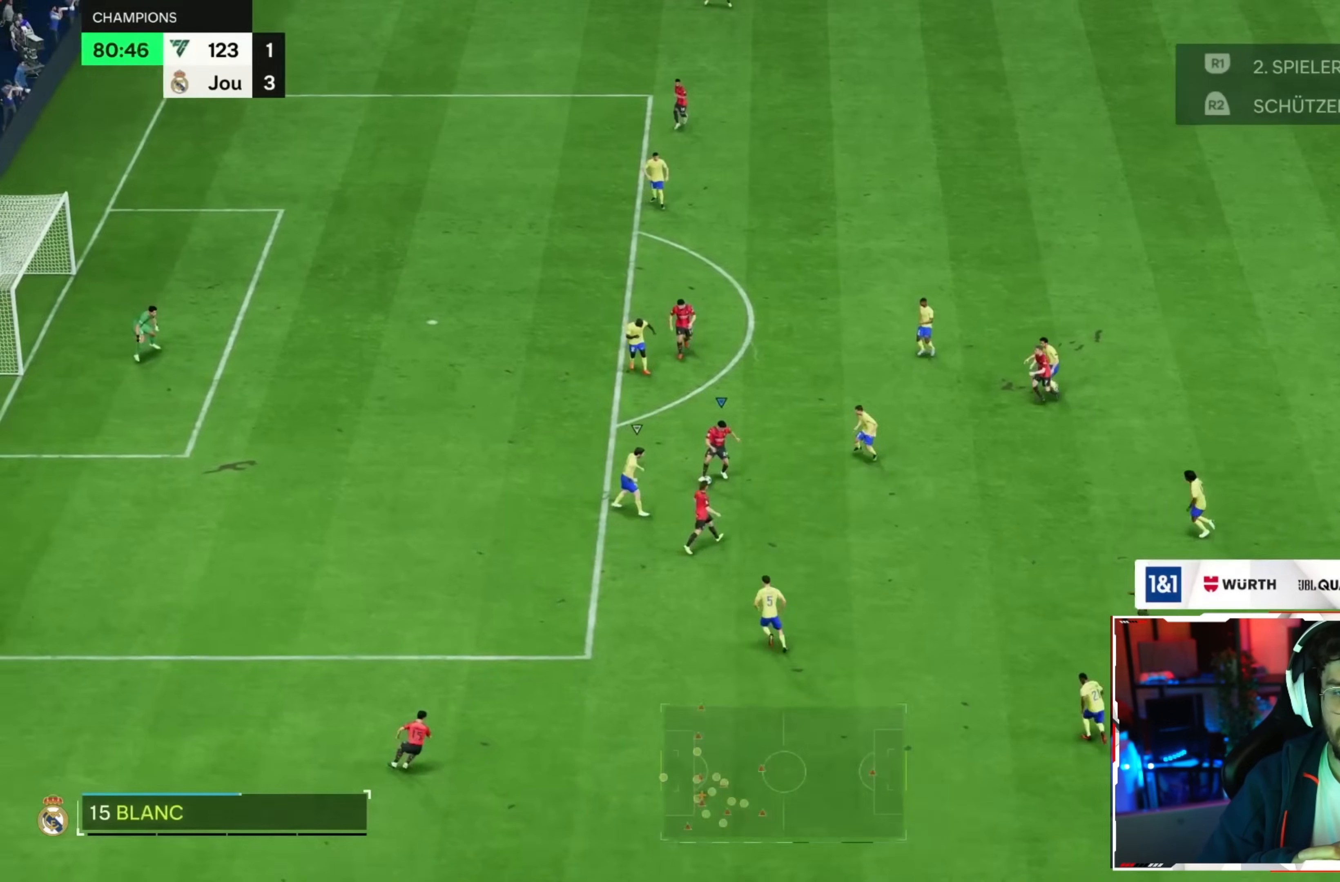
{"dt_ms": 480, "buttons": [], "right_stick": "center", "events": []}
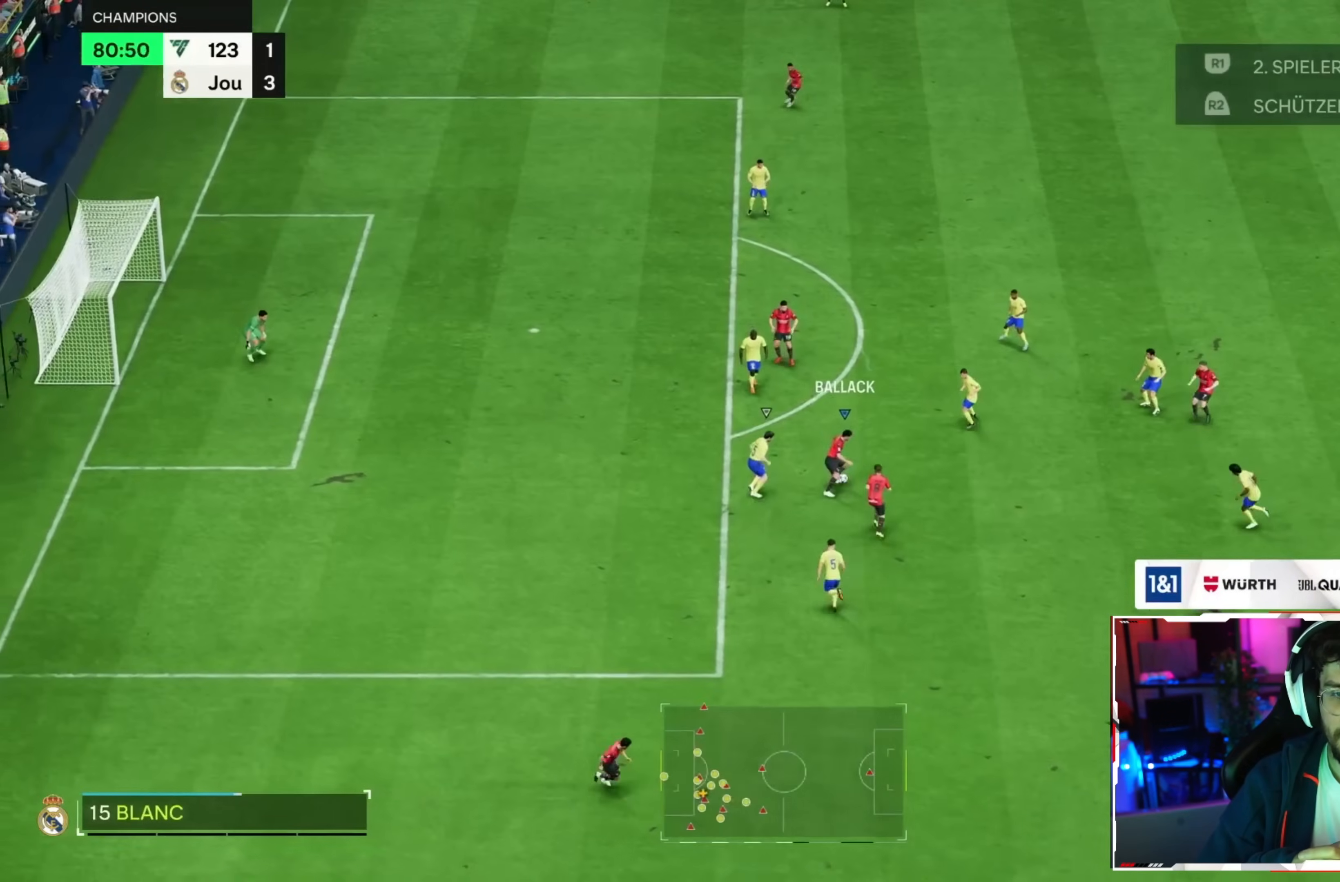
{"dt_ms": 520, "buttons": [], "right_stick": "center", "events": []}
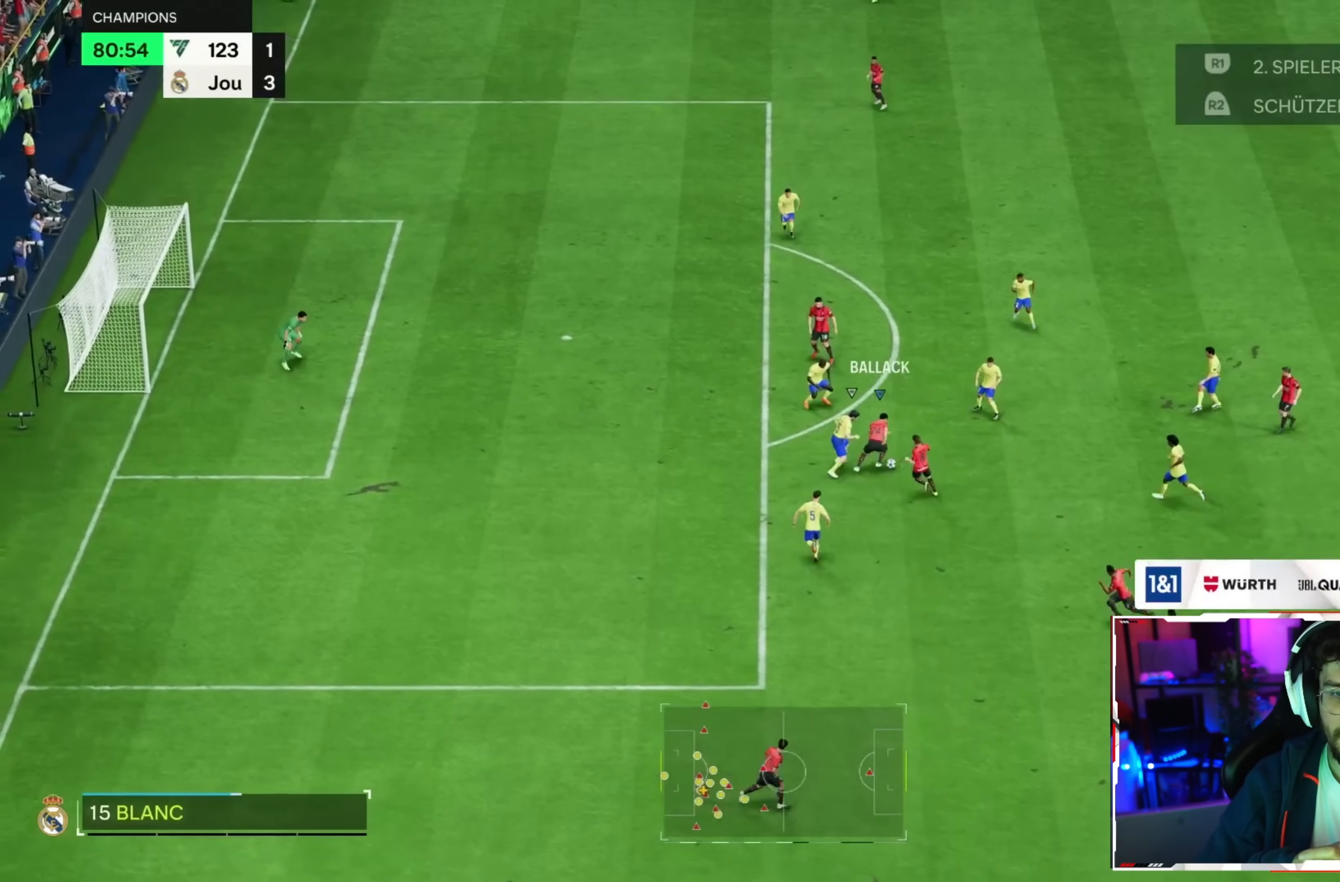
{"dt_ms": 1000, "buttons": [], "right_stick": "center"}
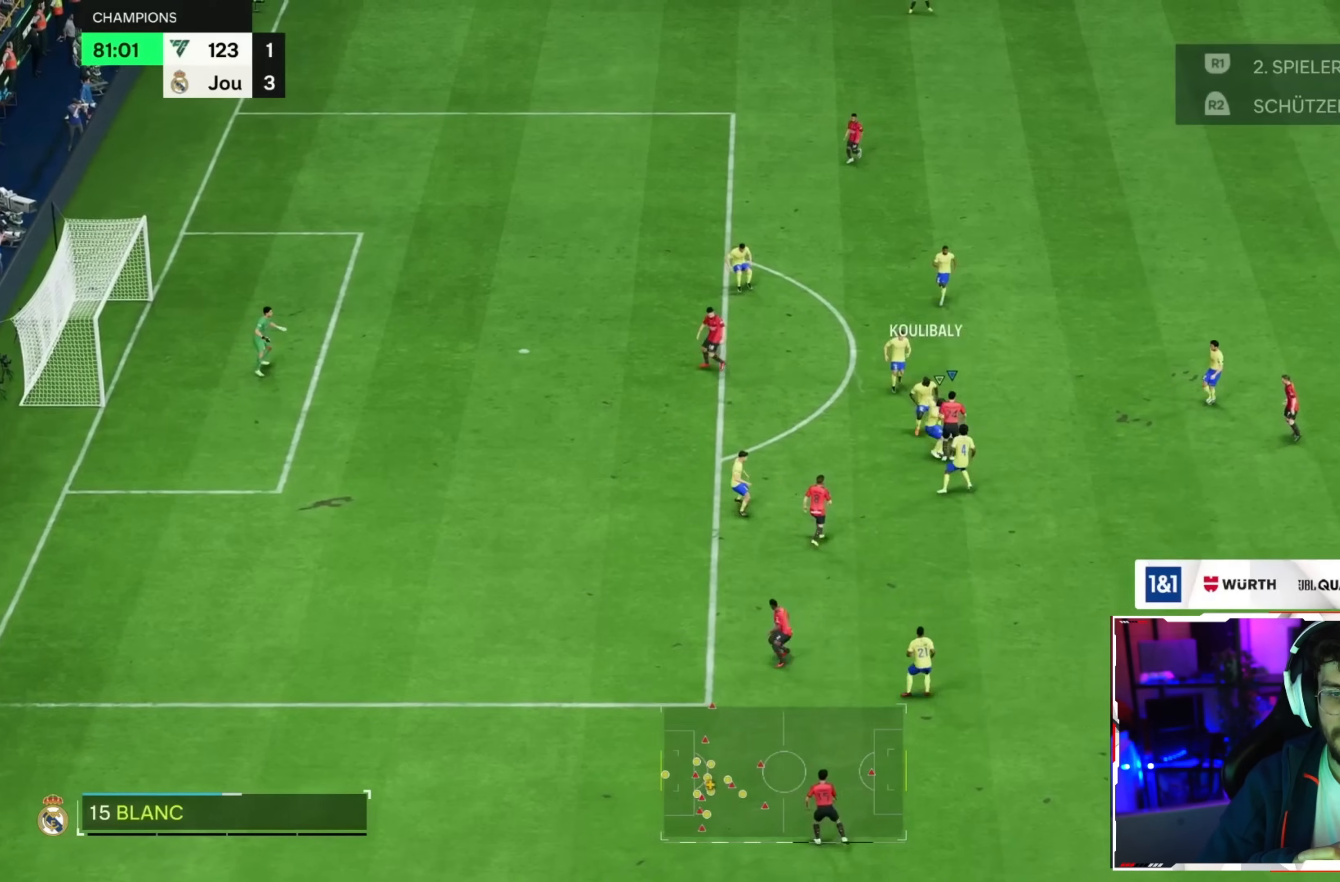
{"dt_ms": 480, "buttons": [], "right_stick": "center", "events": []}
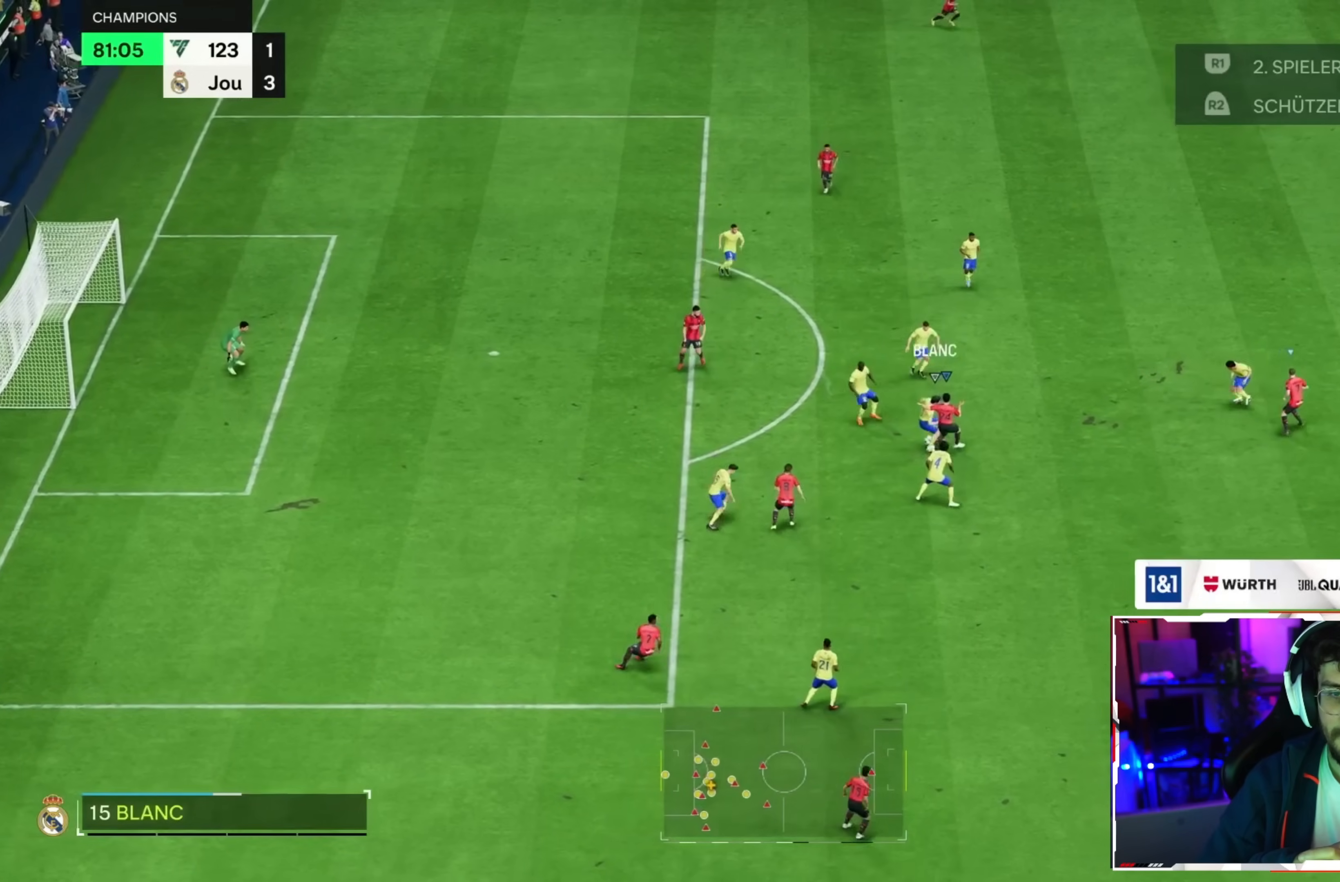
{"dt_ms": 520, "buttons": [], "right_stick": "center", "events": [[120, "right_stick", "right"], [320, "right_stick", "center"]]}
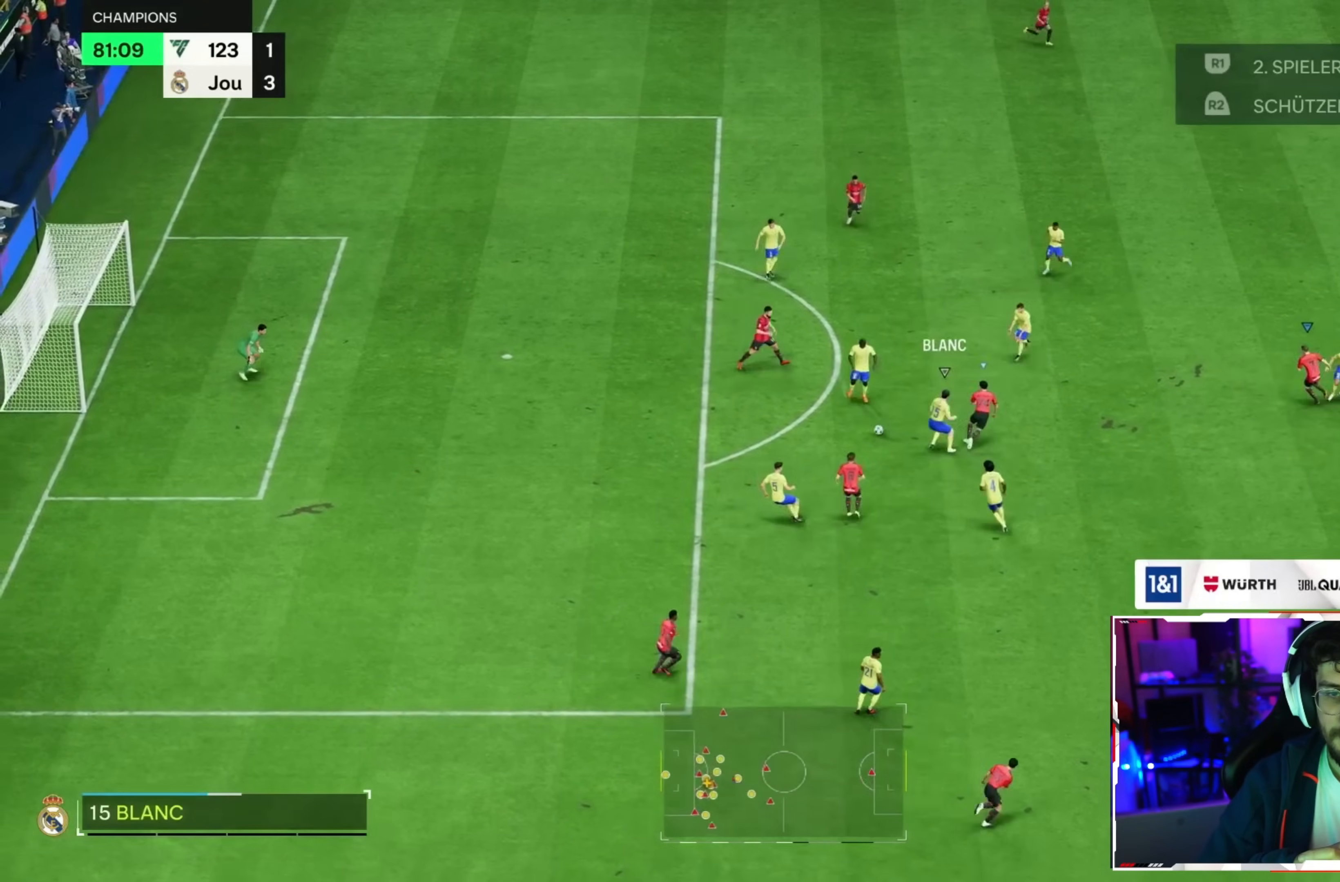
{"dt_ms": 480, "buttons": [], "right_stick": "center", "events": []}
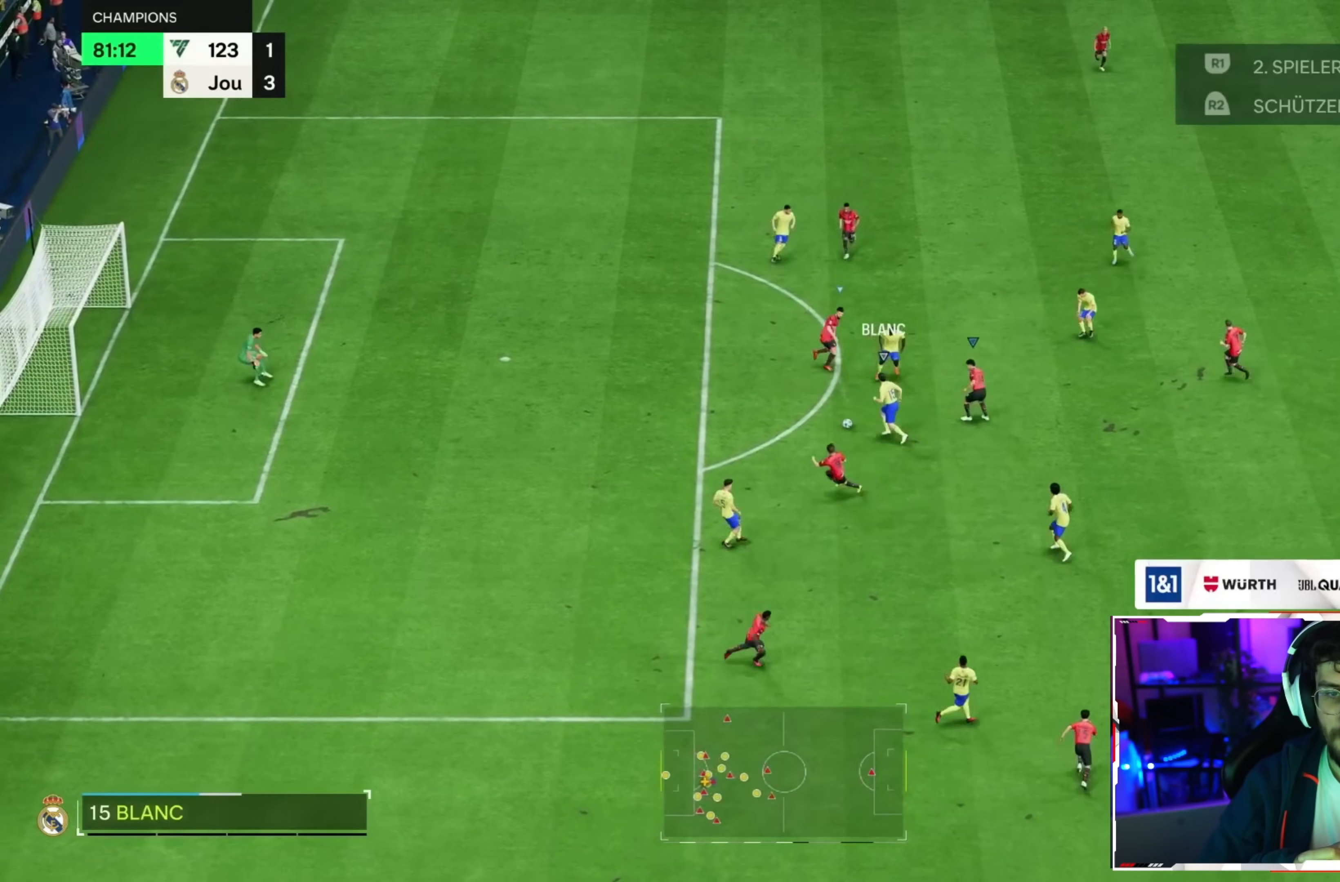
{"dt_ms": 520, "buttons": [], "right_stick": "center", "events": []}
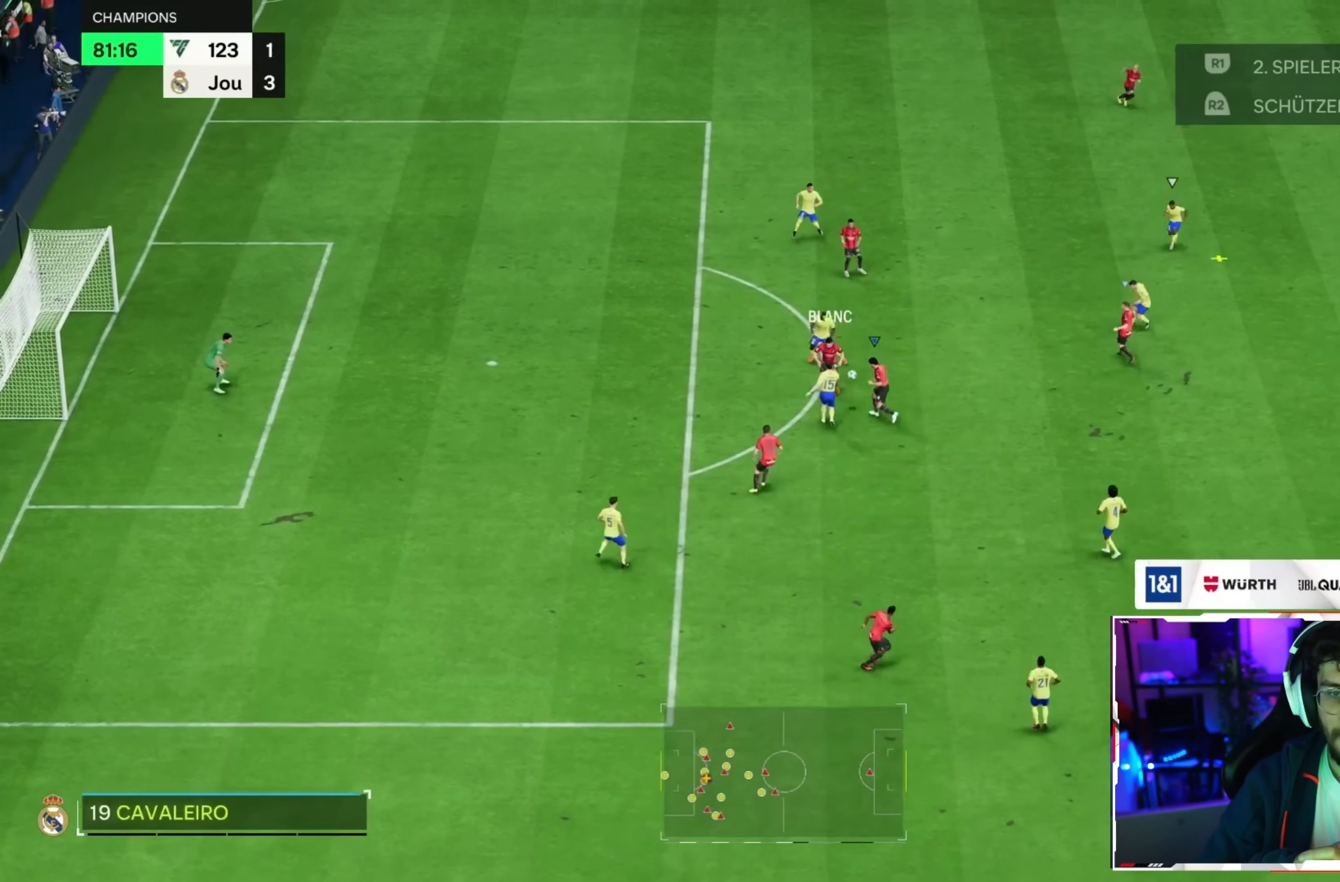
{"dt_ms": 480, "buttons": [], "right_stick": "center", "events": []}
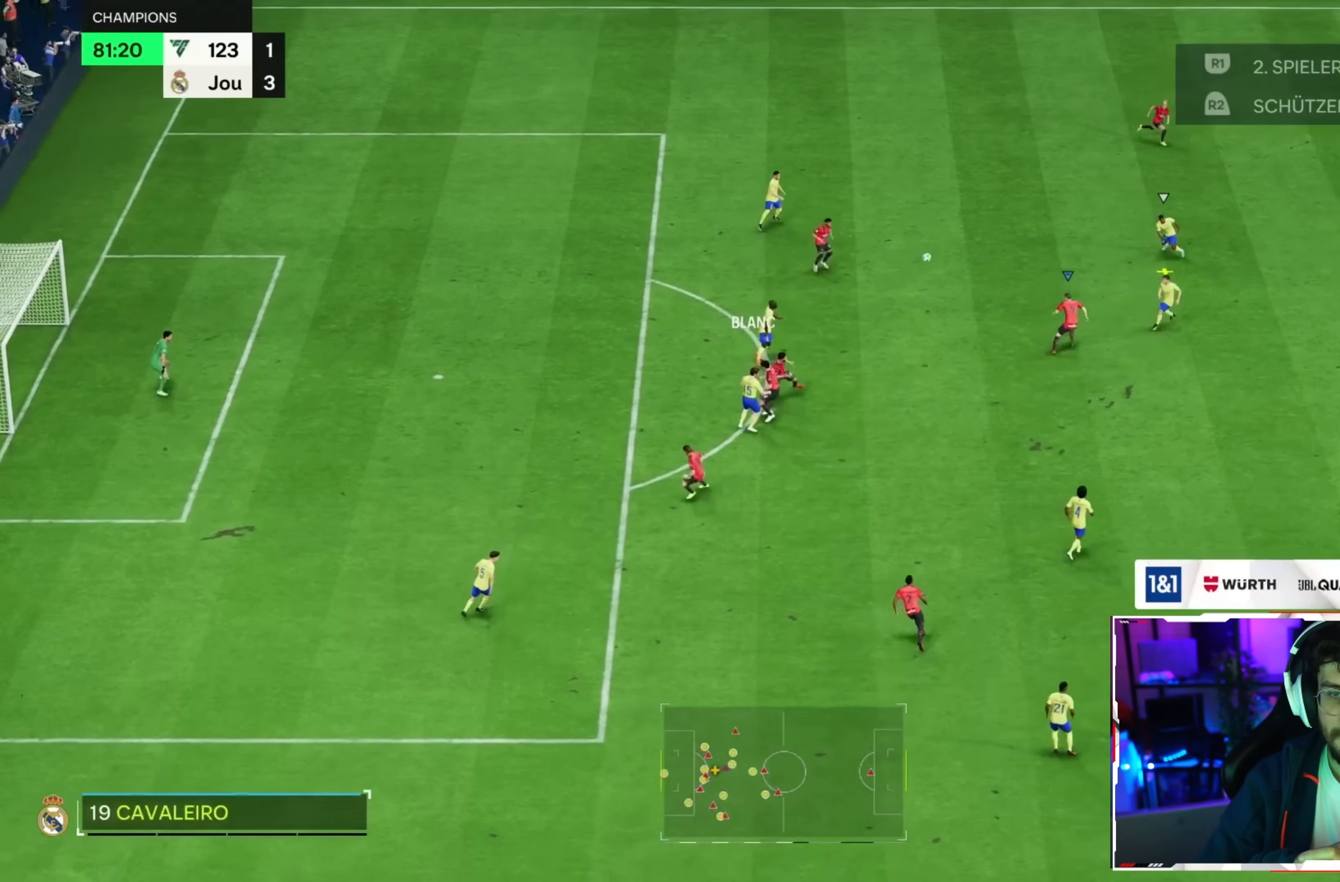
{"dt_ms": 1000, "buttons": [], "right_stick": "center", "events": [[200, "CROSS", "down"], [600, "CROSS", "up"], [680, "CROSS", "down"], [800, "CROSS", "up"]]}
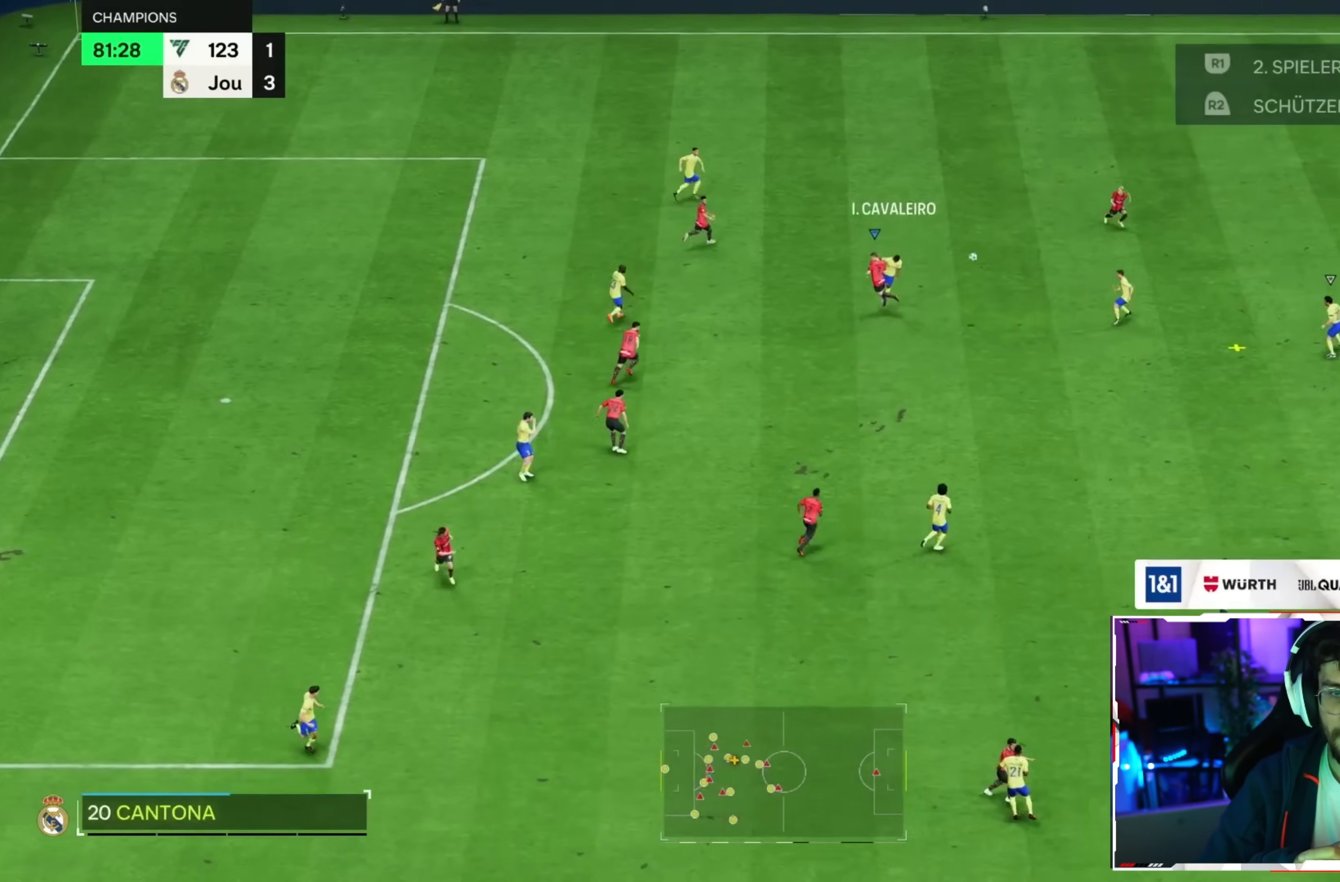
{"dt_ms": 520, "buttons": [], "right_stick": "center", "events": []}
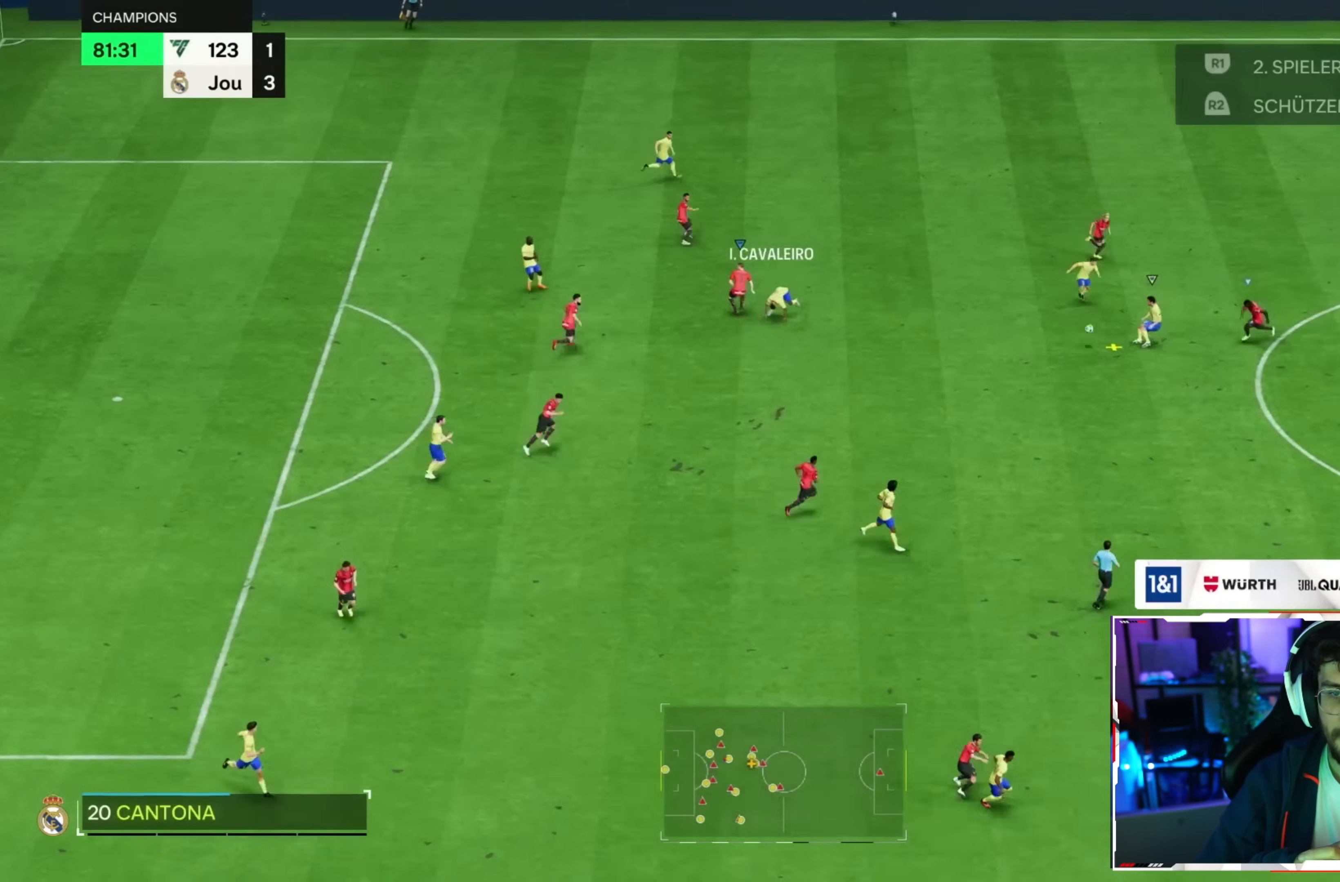
{"dt_ms": 480, "buttons": [], "right_stick": "center", "events": []}
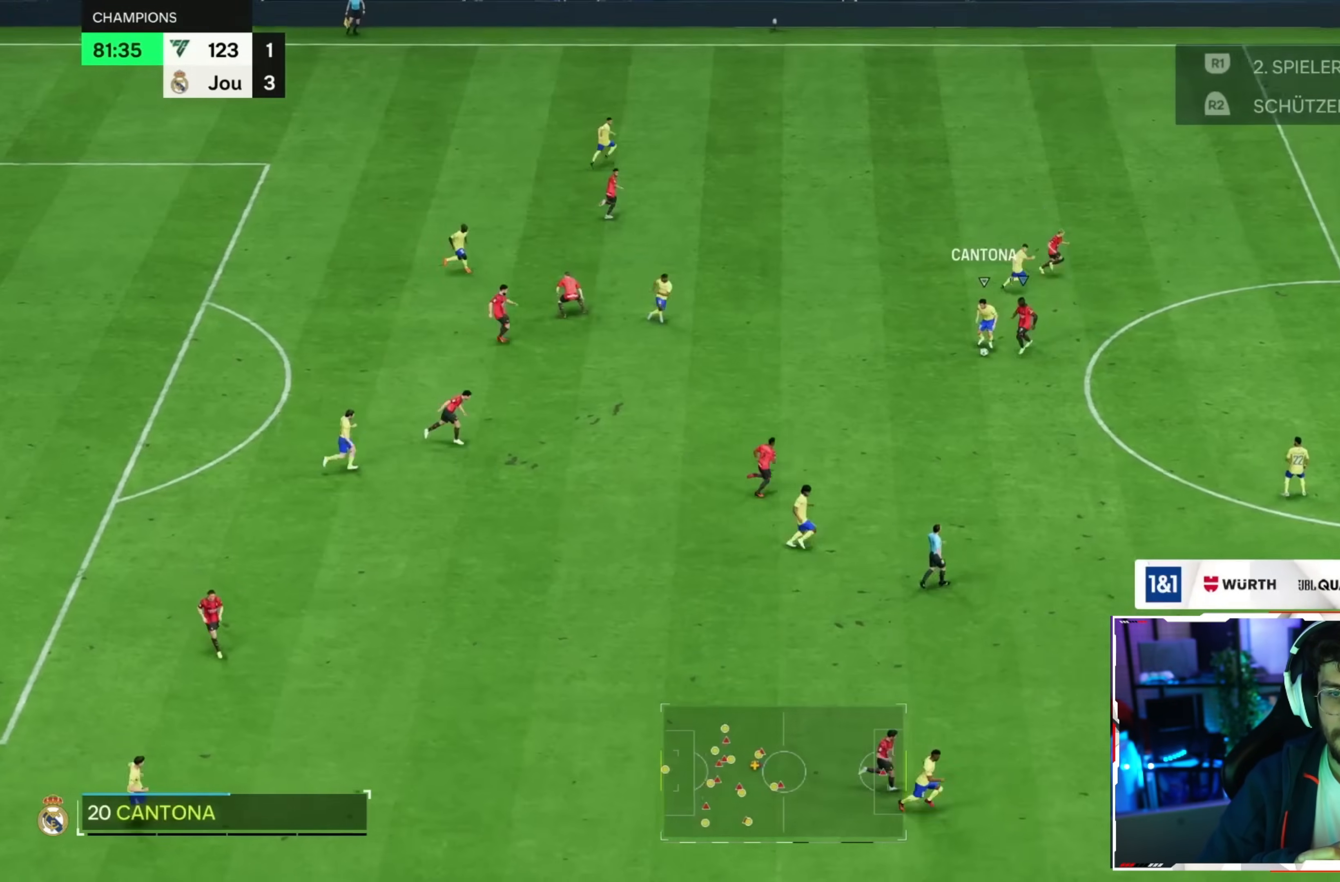
{"dt_ms": 520, "buttons": [], "right_stick": "center", "events": [[120, "CIRCLE", "down"], [200, "CIRCLE", "up"]]}
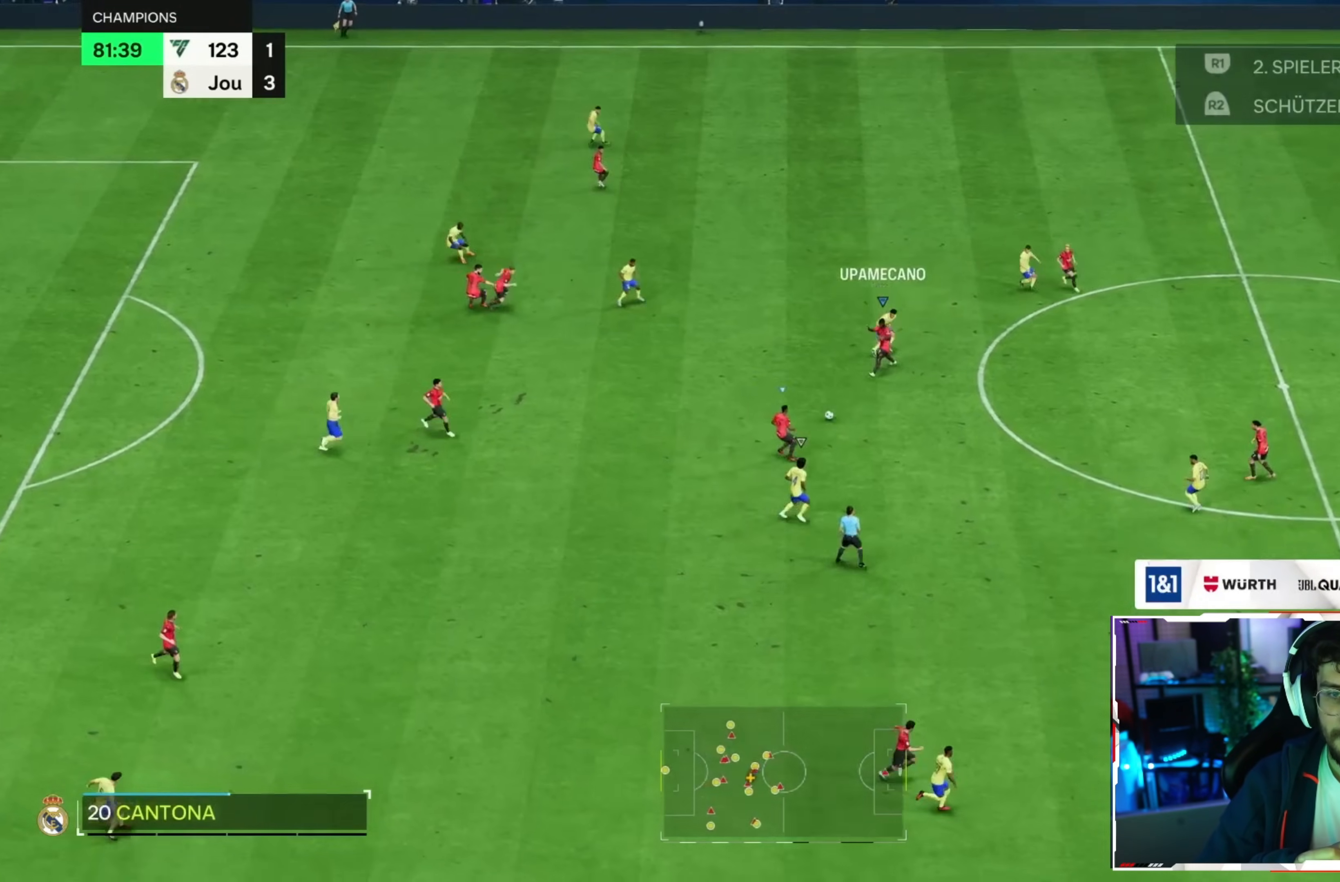
{"dt_ms": 480, "buttons": [], "right_stick": "center", "events": []}
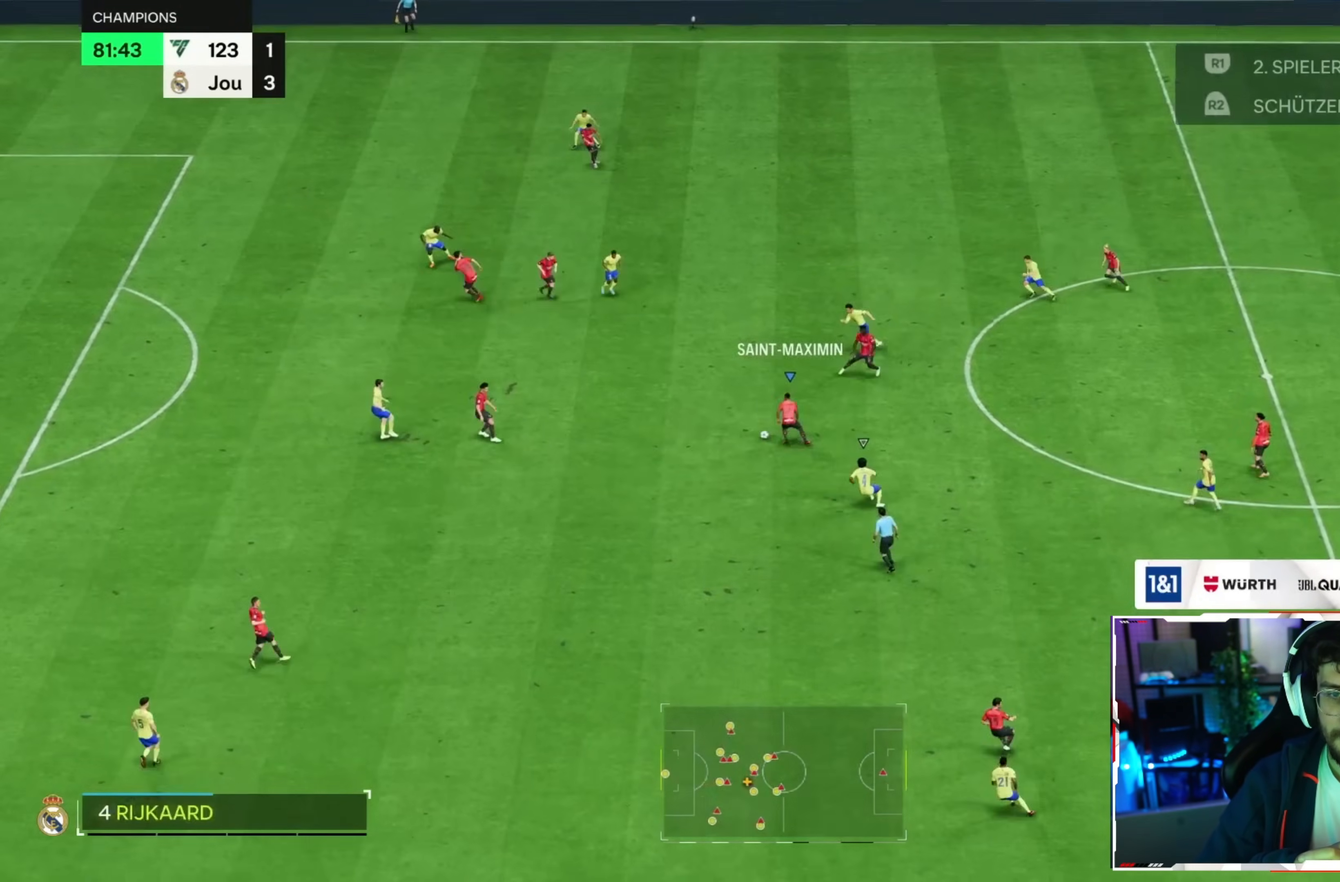
{"dt_ms": 520, "buttons": [], "right_stick": "center", "events": []}
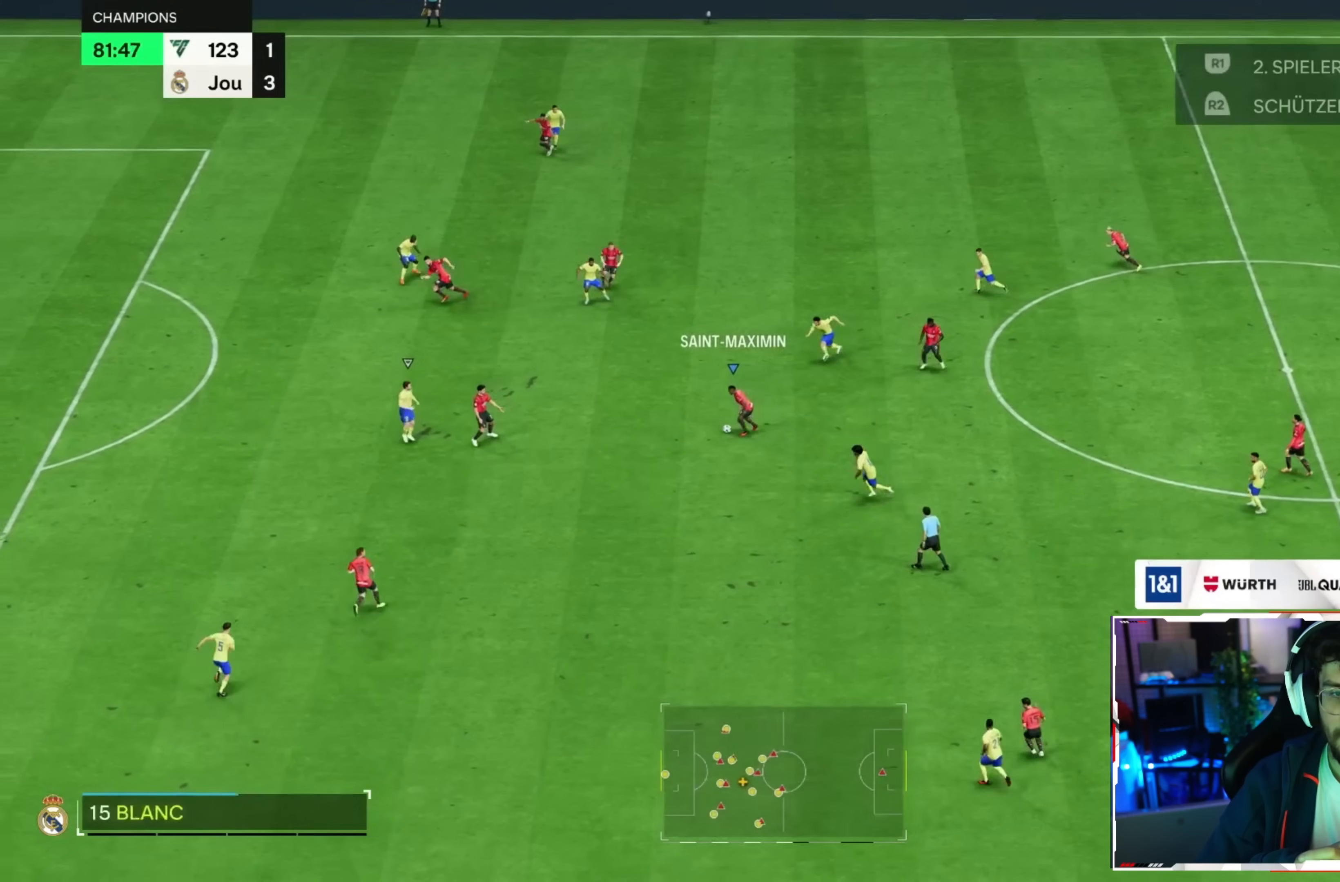
{"dt_ms": 480, "buttons": [], "right_stick": "center", "events": [[360, "CROSS", "down"], [480, "CROSS", "up"]]}
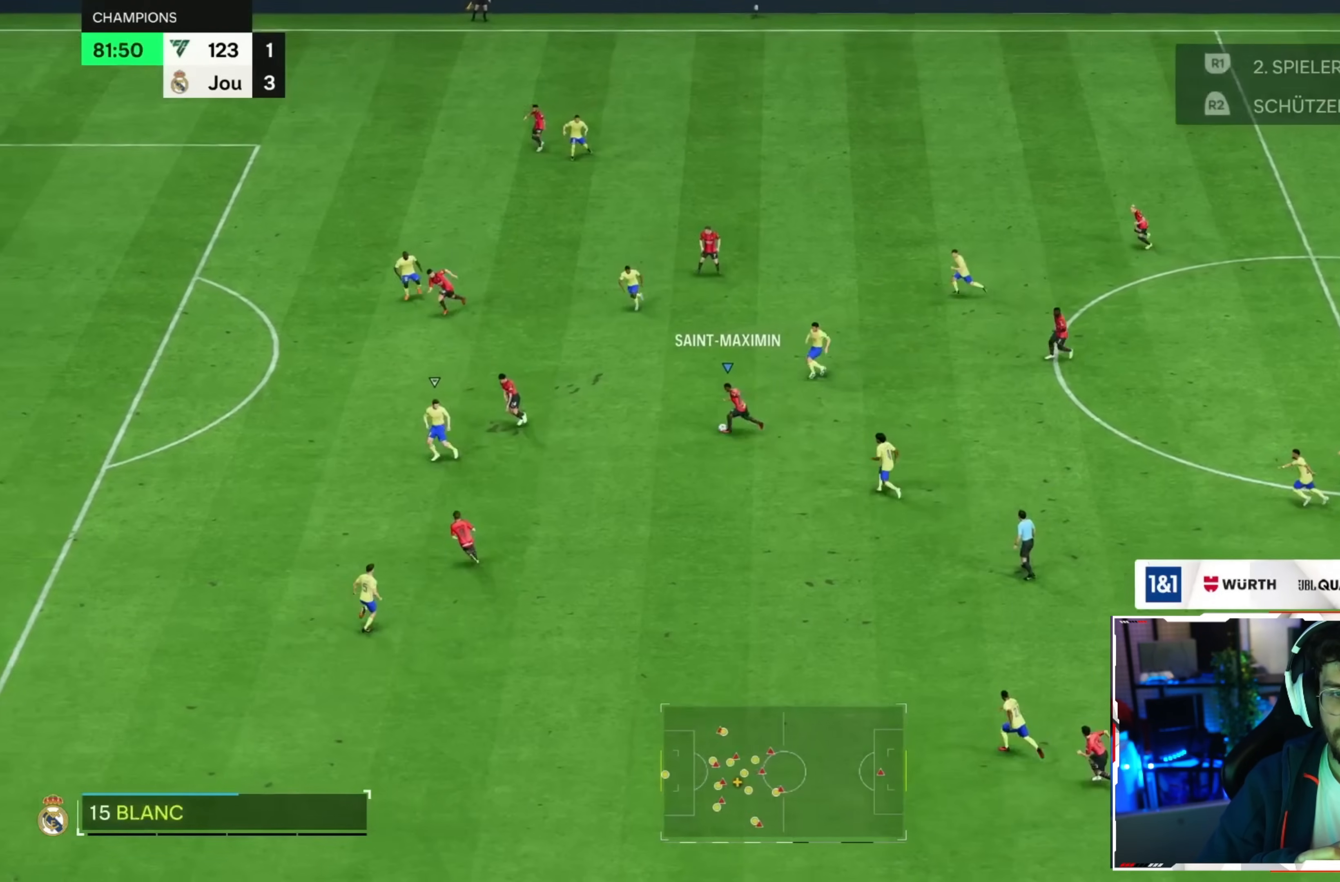
{"dt_ms": 520, "buttons": [], "right_stick": "center", "events": []}
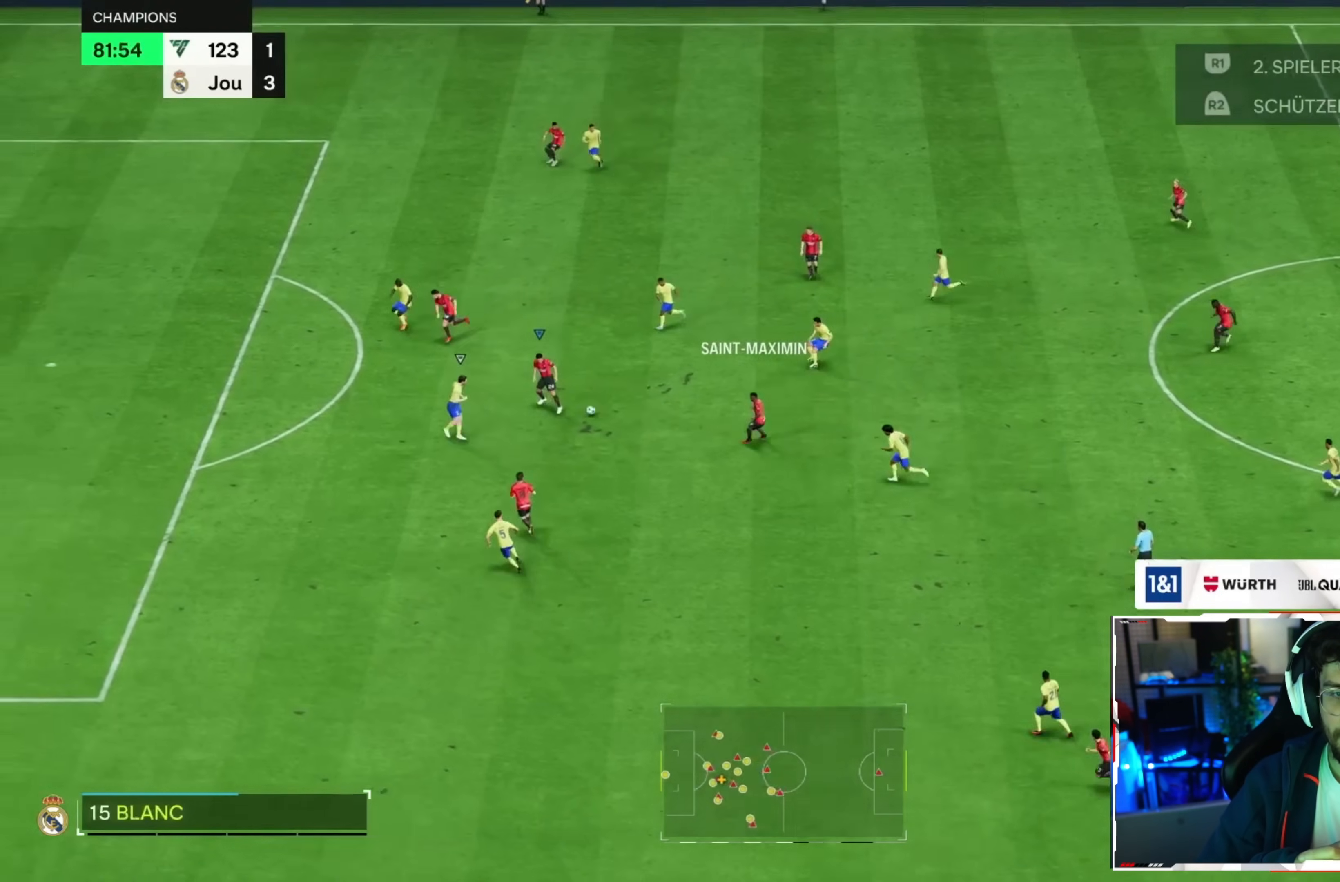
{"dt_ms": 480, "buttons": [], "right_stick": "center", "events": []}
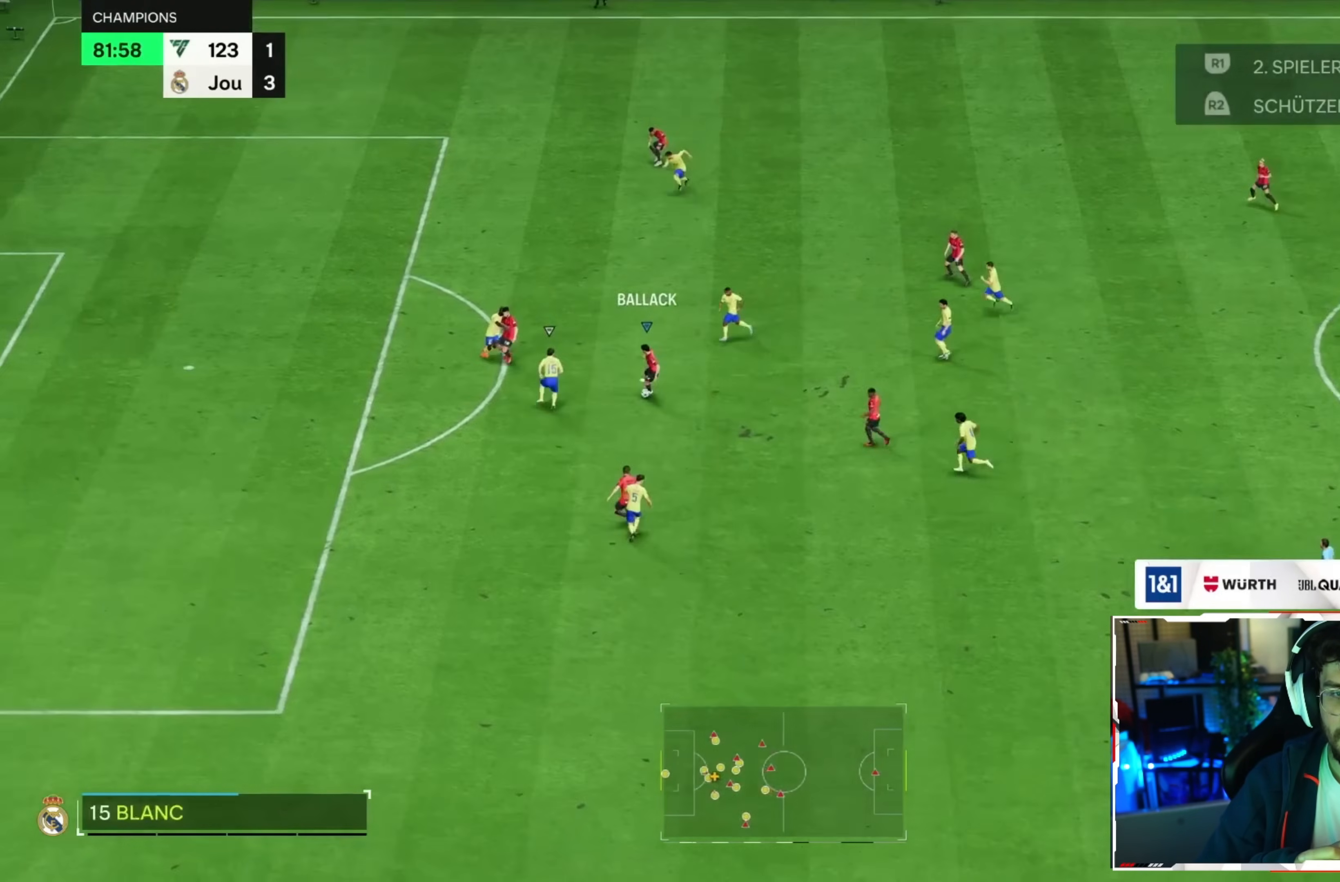
{"dt_ms": 520, "buttons": [], "right_stick": "center", "events": [[360, "TRIANGLE", "down"], [440, "TRIANGLE", "up"]]}
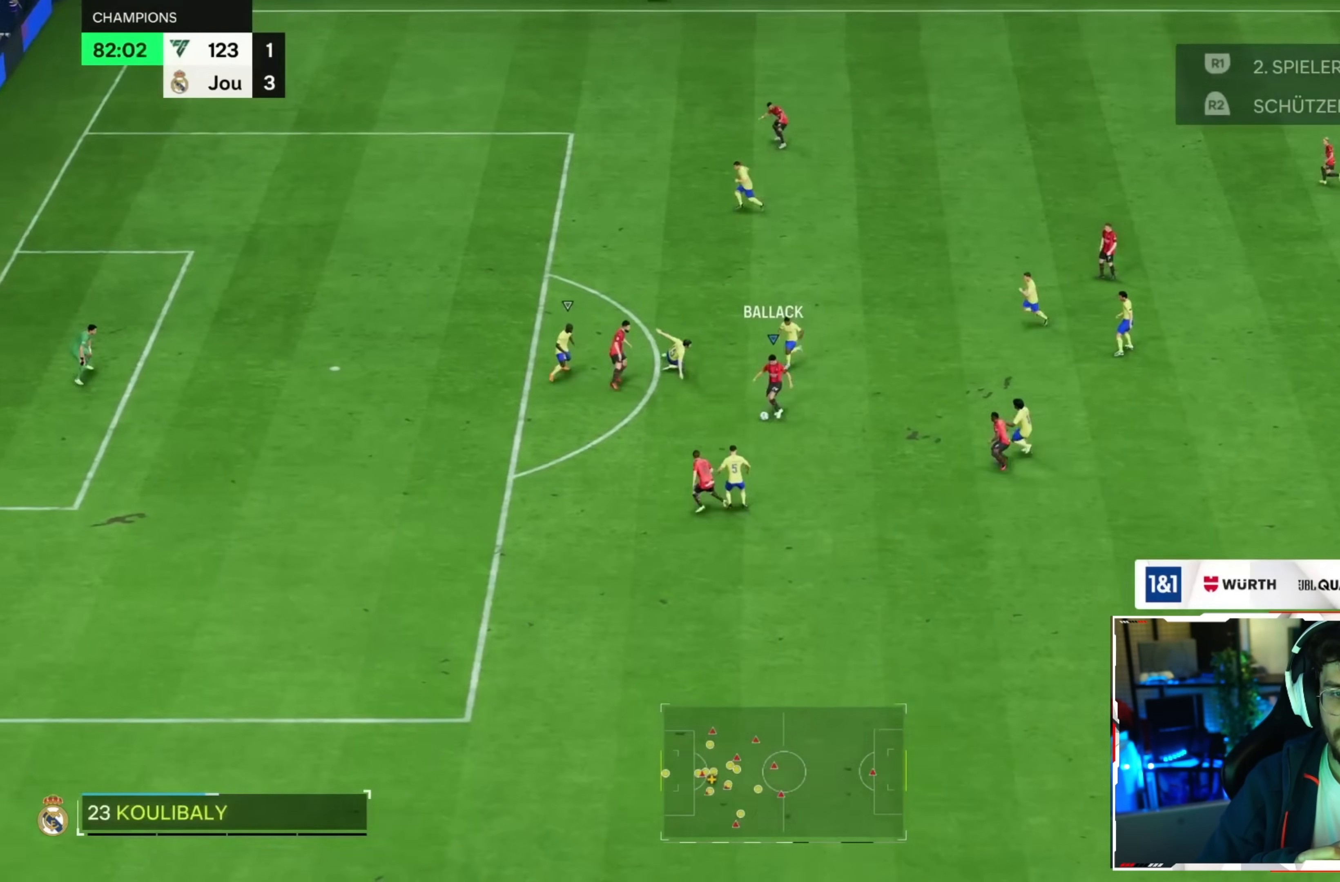
{"dt_ms": 480, "buttons": ["R2"], "right_stick": "center", "events": [[120, "R2", "down"]]}
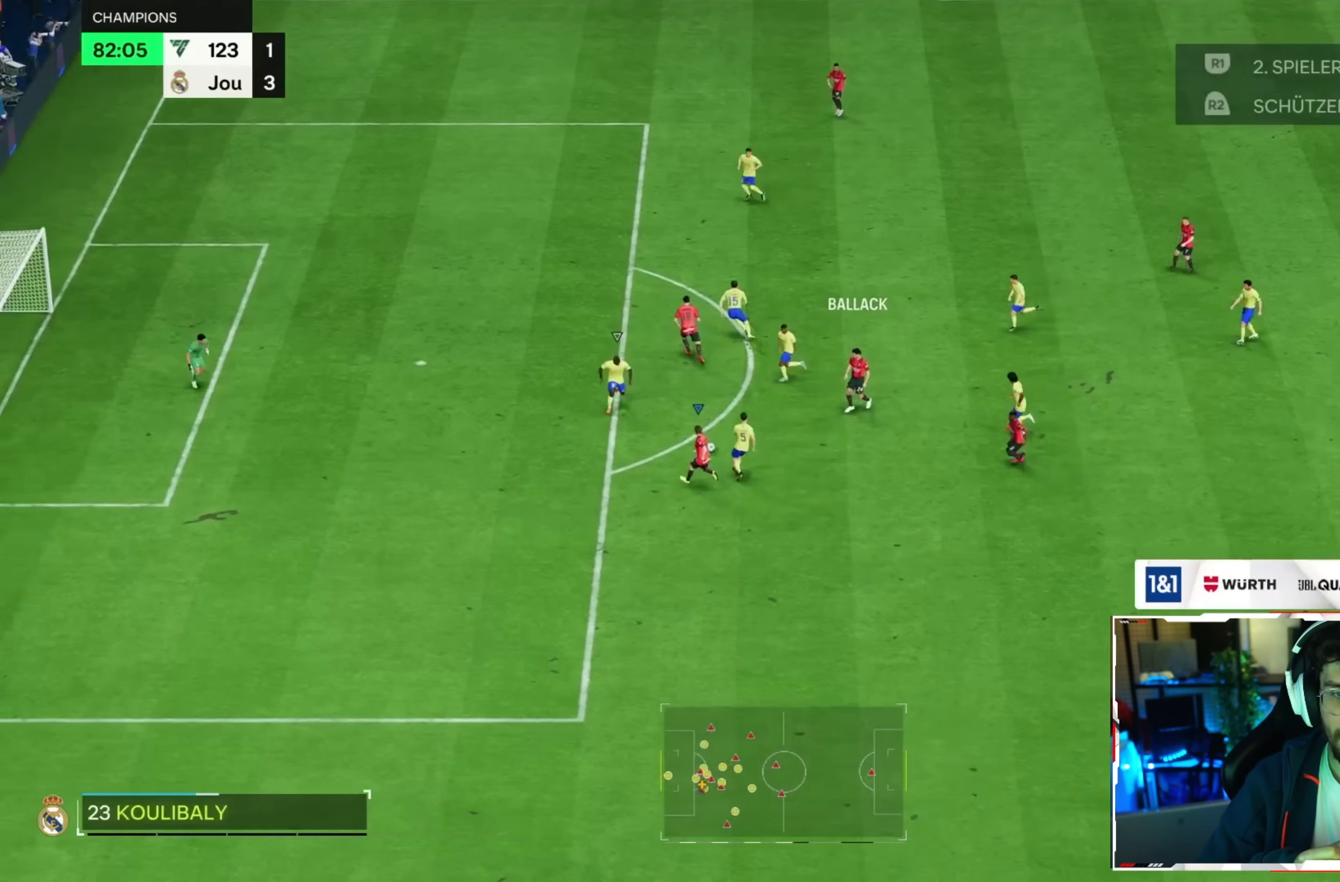
{"dt_ms": 520, "buttons": [], "right_stick": "center", "events": [[200, "R2", "up"]]}
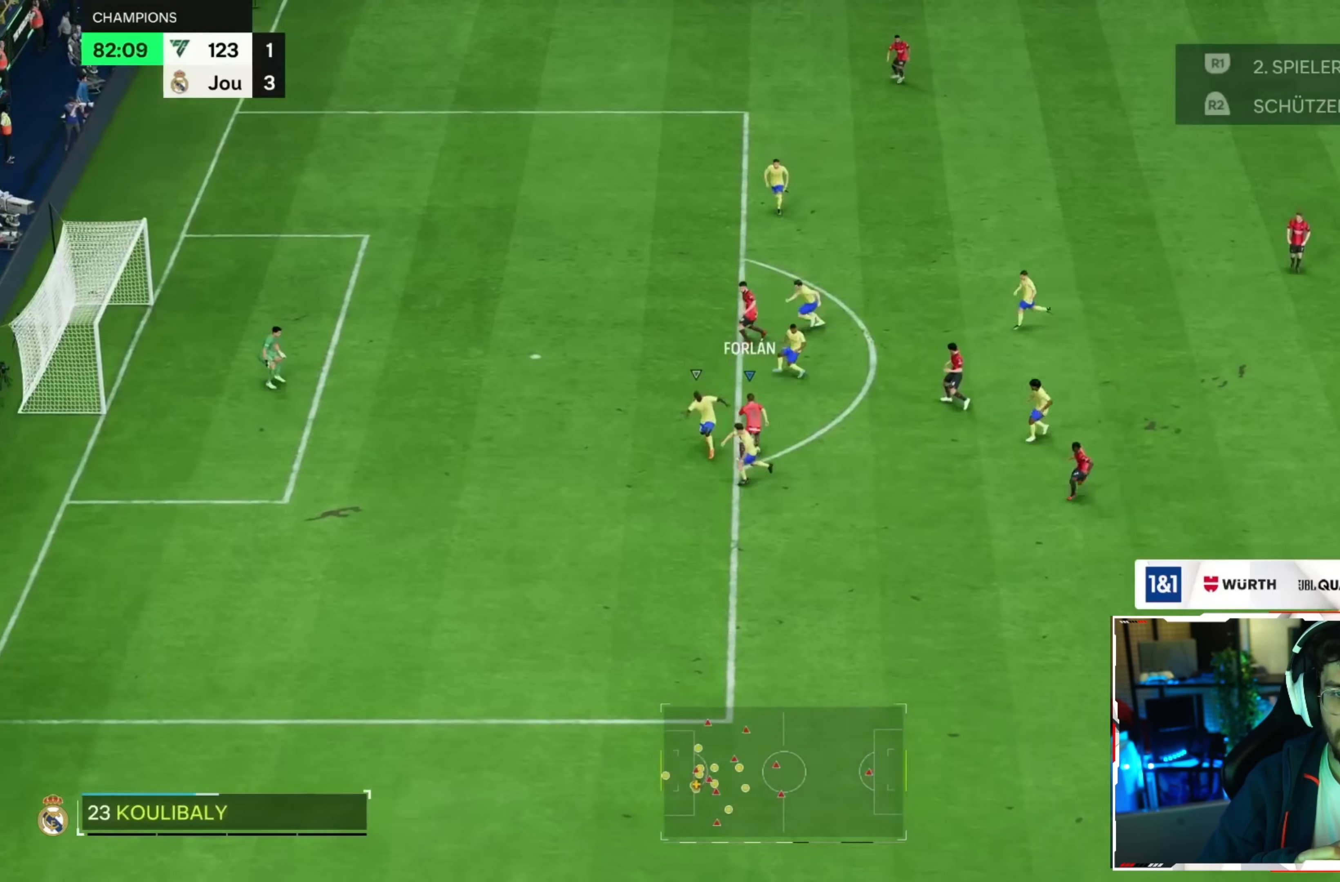
{"dt_ms": 480, "buttons": [], "right_stick": "center", "events": [[280, "CIRCLE", "down"], [440, "CIRCLE", "up"]]}